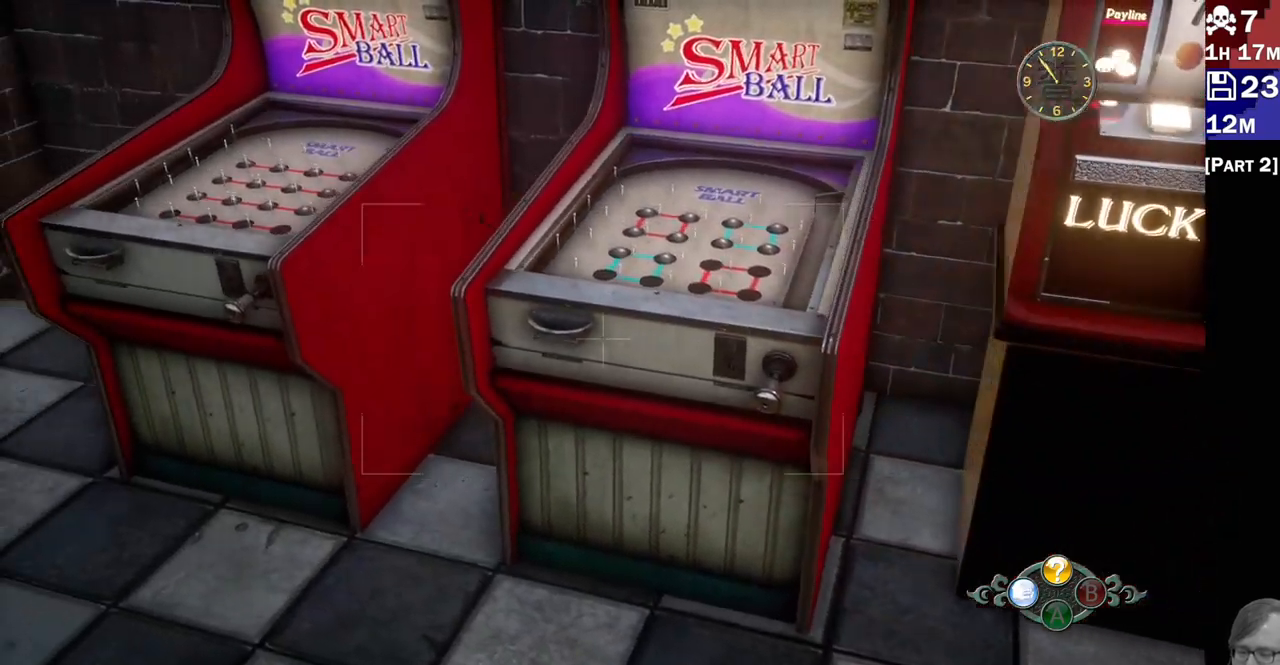
Gameplay with a controller (PlayStation layout); each line is a JSON object with the inputs held at the frame after it. "events" lists button and stick changes between this image and that frame as [ms after this image, input, new state], when the widget could be followed in between. Not read: L3 R3.
{"buttons": ["L2"], "left_stick": "up-left", "right_stick": "down-right", "events": [[33, "L1", "down"], [83, "L1", "up"], [100, "left_stick", "up-left"], [167, "L1", "down"], [217, "L1", "up"]]}
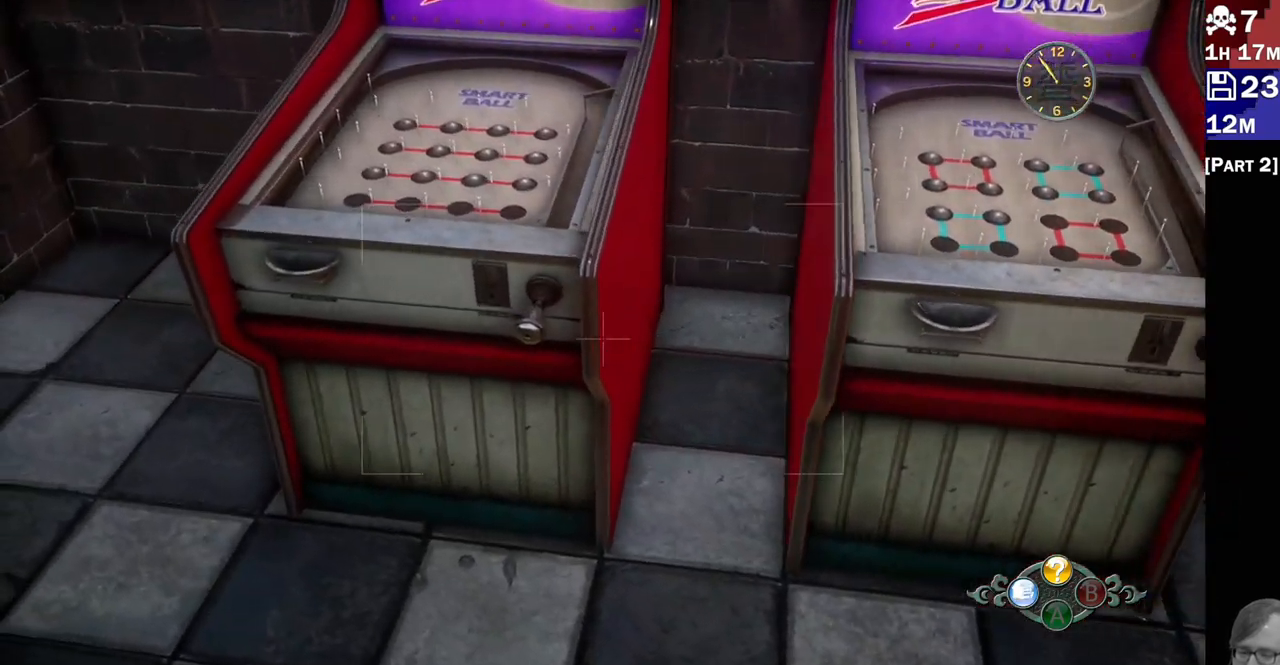
{"buttons": ["L2"], "left_stick": "up-right", "right_stick": "down-right", "events": [[150, "right_stick", "right"], [283, "left_stick", "up"], [317, "right_stick", "down-right"], [383, "left_stick", "up-right"]]}
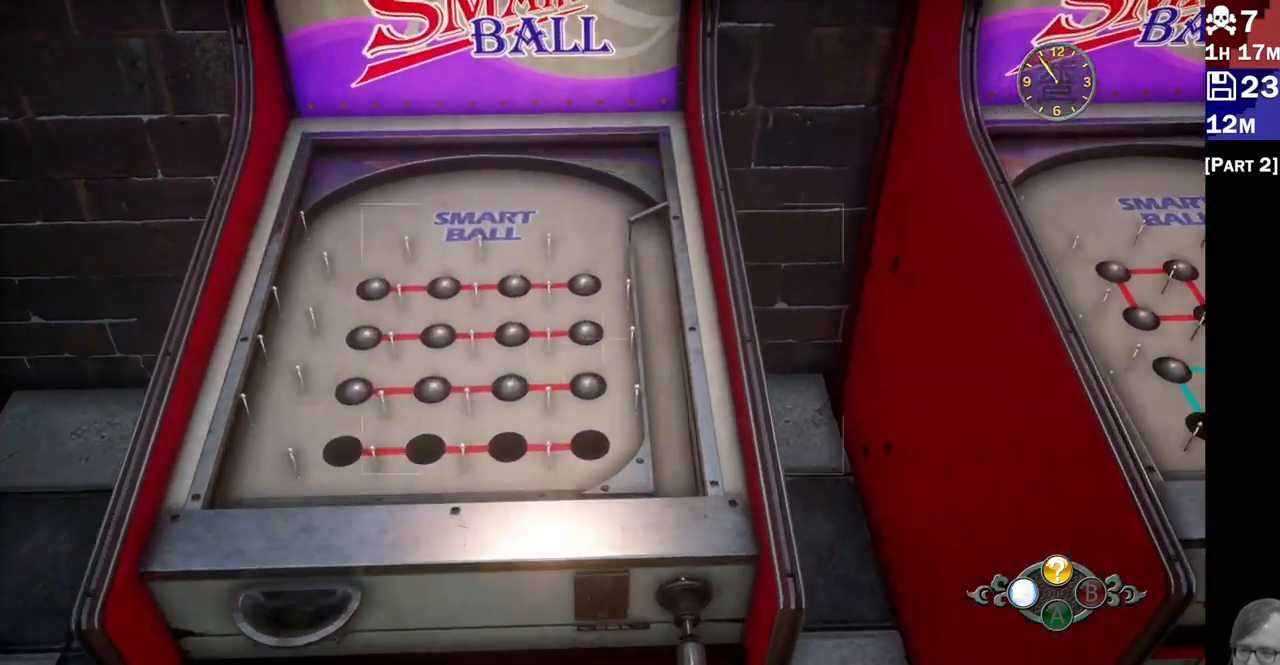
{"buttons": [], "left_stick": "center", "right_stick": "center", "events": [[33, "left_stick", "center"], [33, "right_stick", "down"], [183, "right_stick", "center"], [250, "right_stick", "down-left"], [350, "right_stick", "center"], [383, "L2", "up"]]}
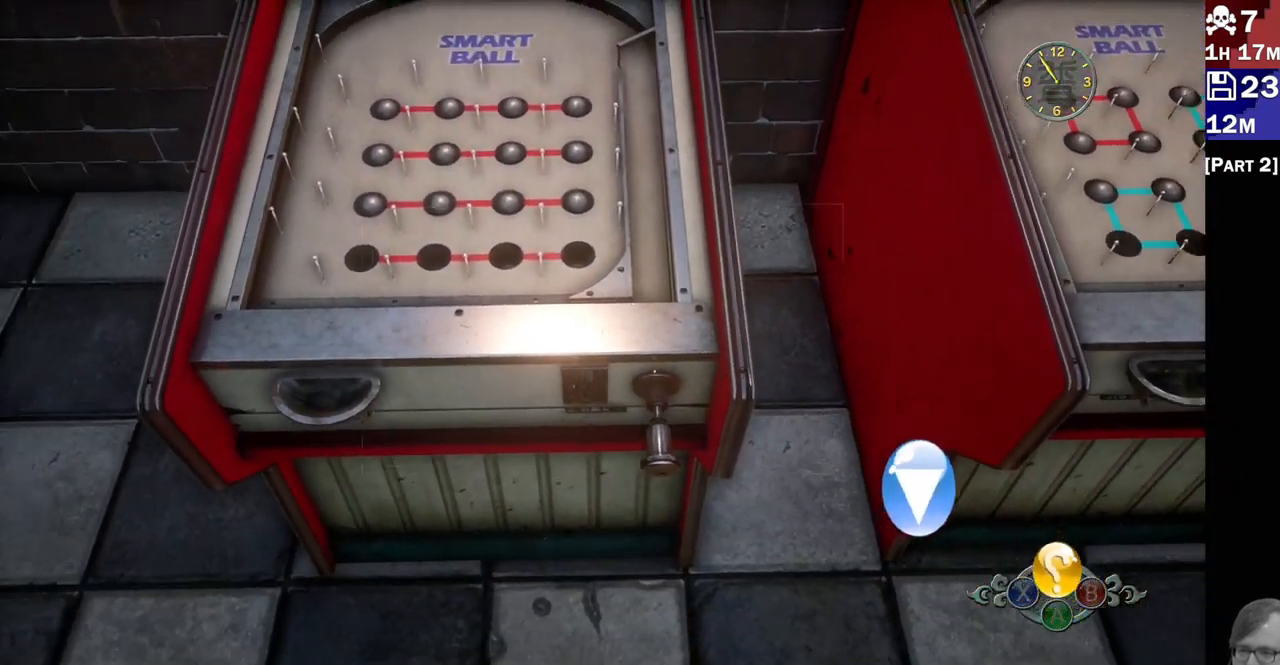
{"buttons": [], "left_stick": "center", "right_stick": "center", "events": []}
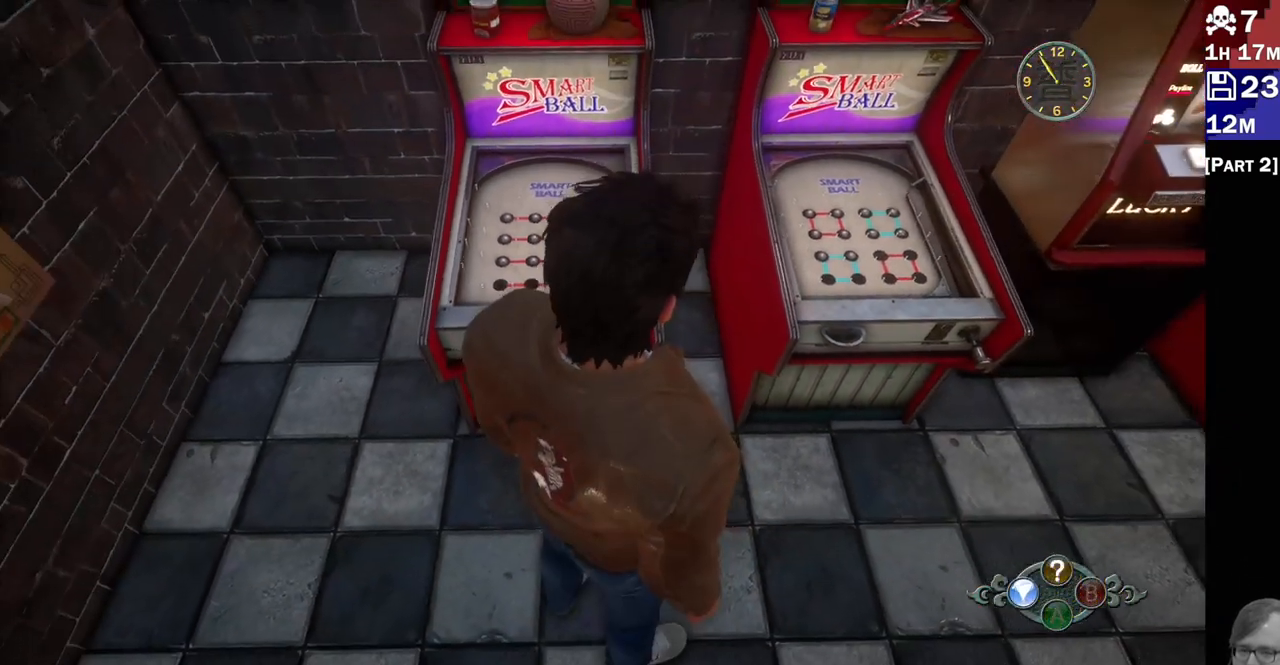
{"buttons": [], "left_stick": "up", "right_stick": "center", "events": [[67, "left_stick", "up"]]}
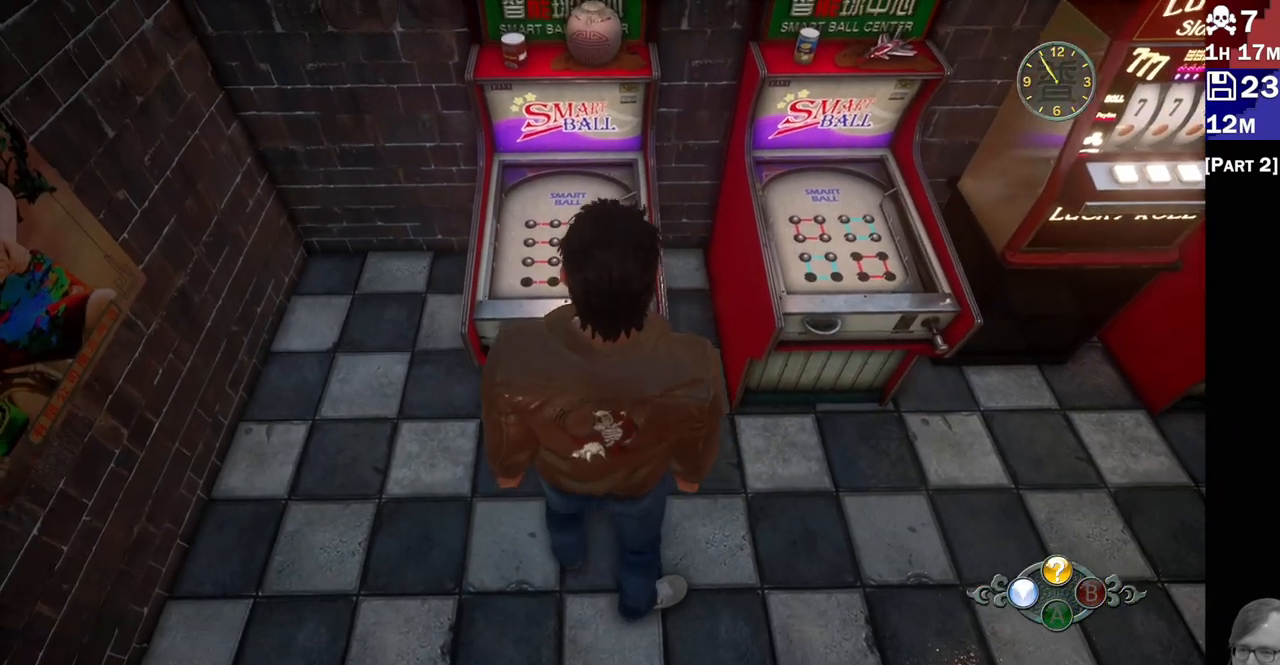
{"buttons": [], "left_stick": "center", "right_stick": "center", "events": [[233, "left_stick", "center"], [250, "TRIANGLE", "down"], [417, "TRIANGLE", "up"]]}
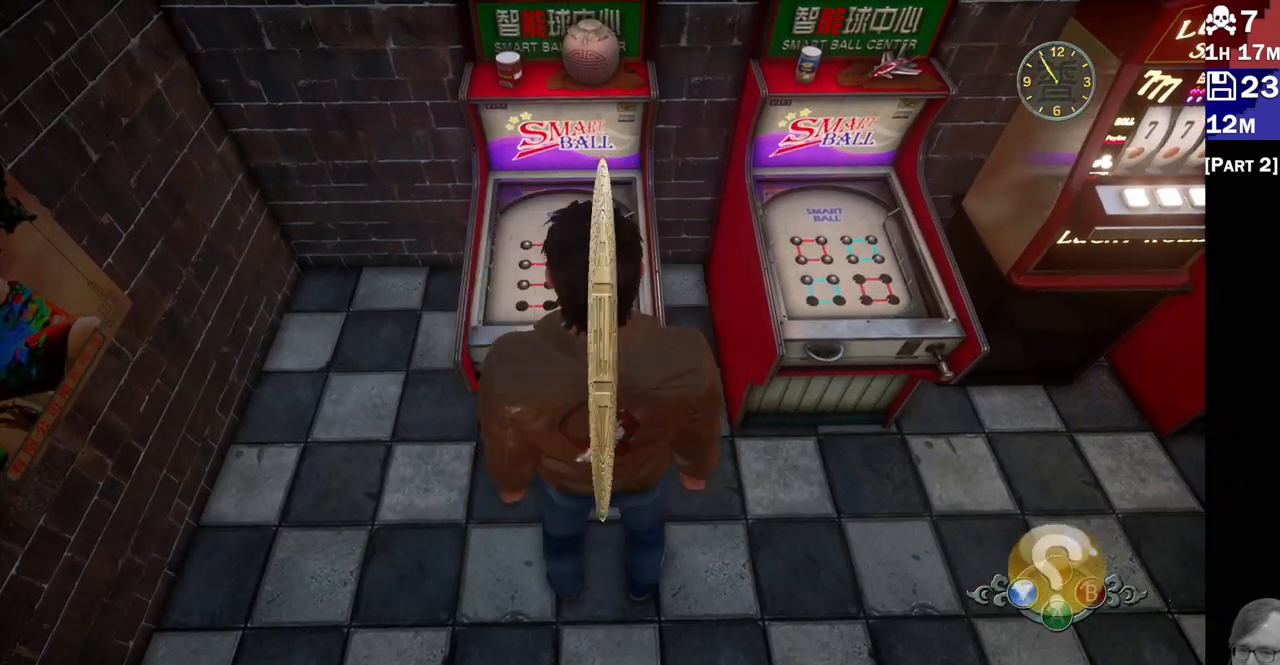
{"buttons": [], "left_stick": "center", "right_stick": "center", "events": []}
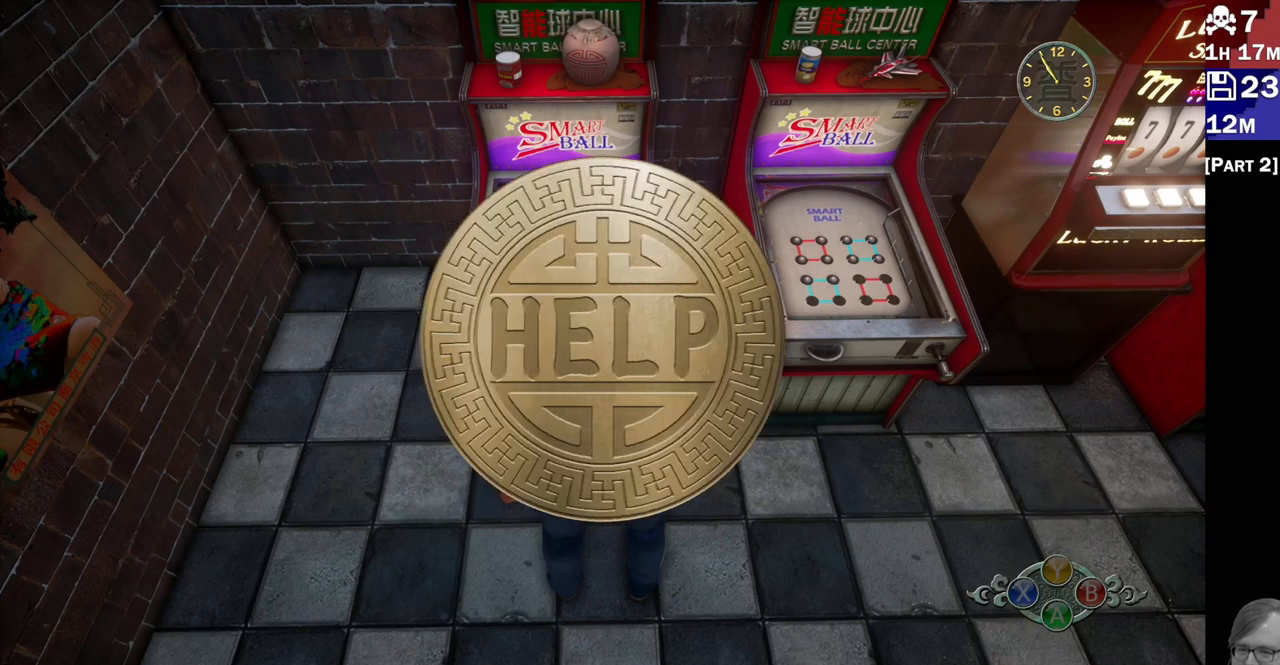
{"buttons": [], "left_stick": "center", "right_stick": "center", "events": []}
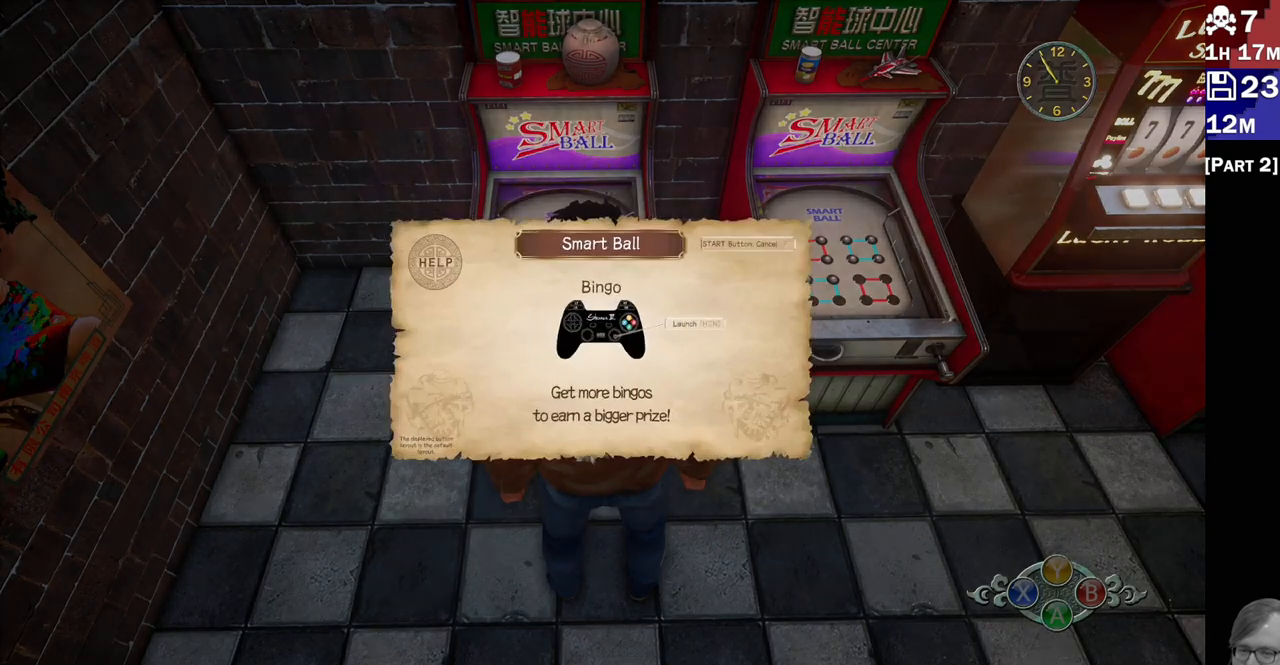
{"buttons": [], "left_stick": "center", "right_stick": "center", "events": []}
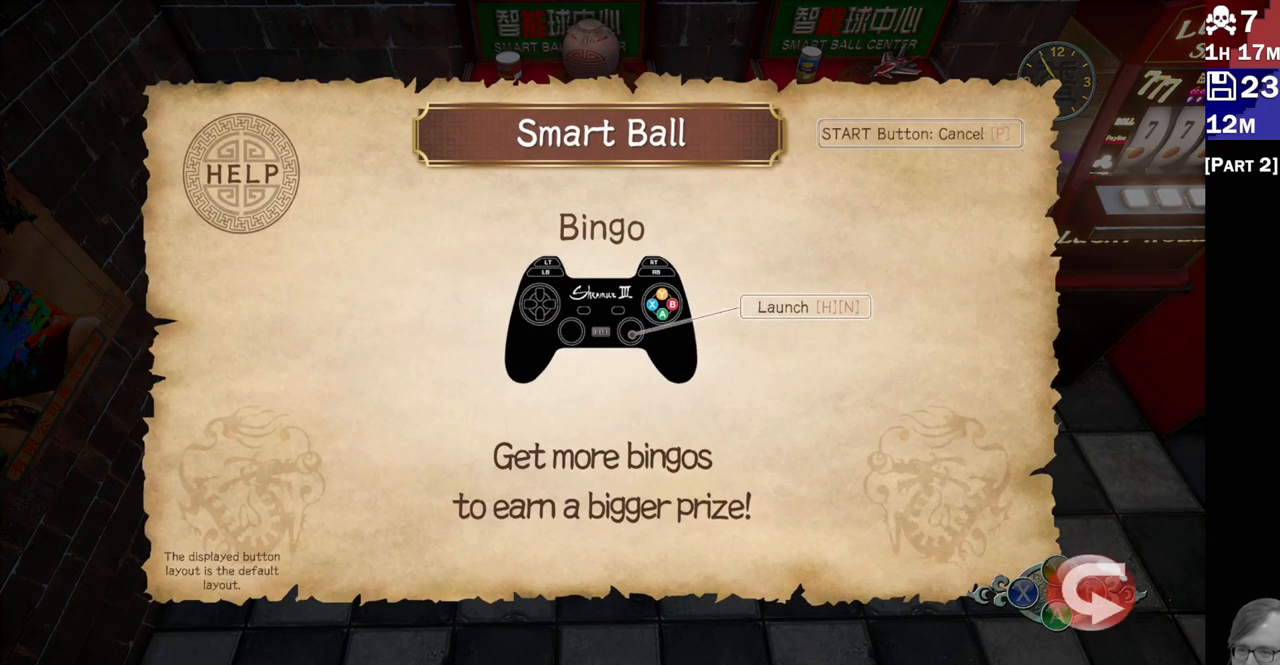
{"buttons": [], "left_stick": "center", "right_stick": "center", "events": []}
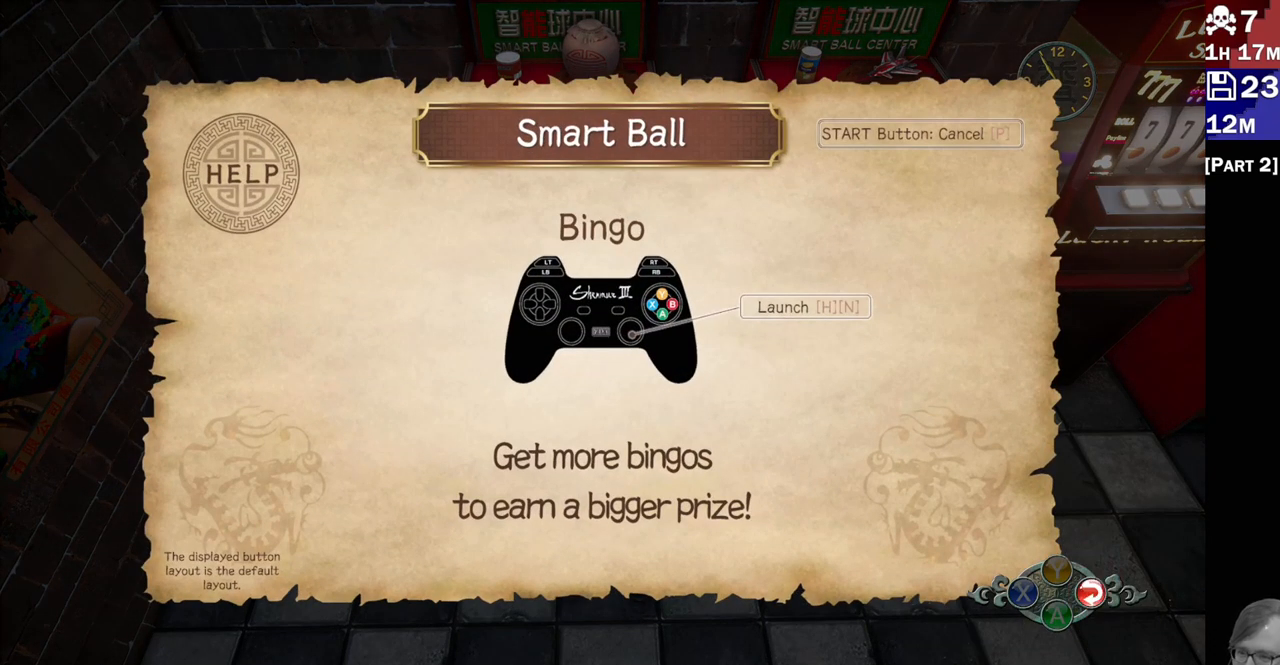
{"buttons": [], "left_stick": "center", "right_stick": "center", "events": []}
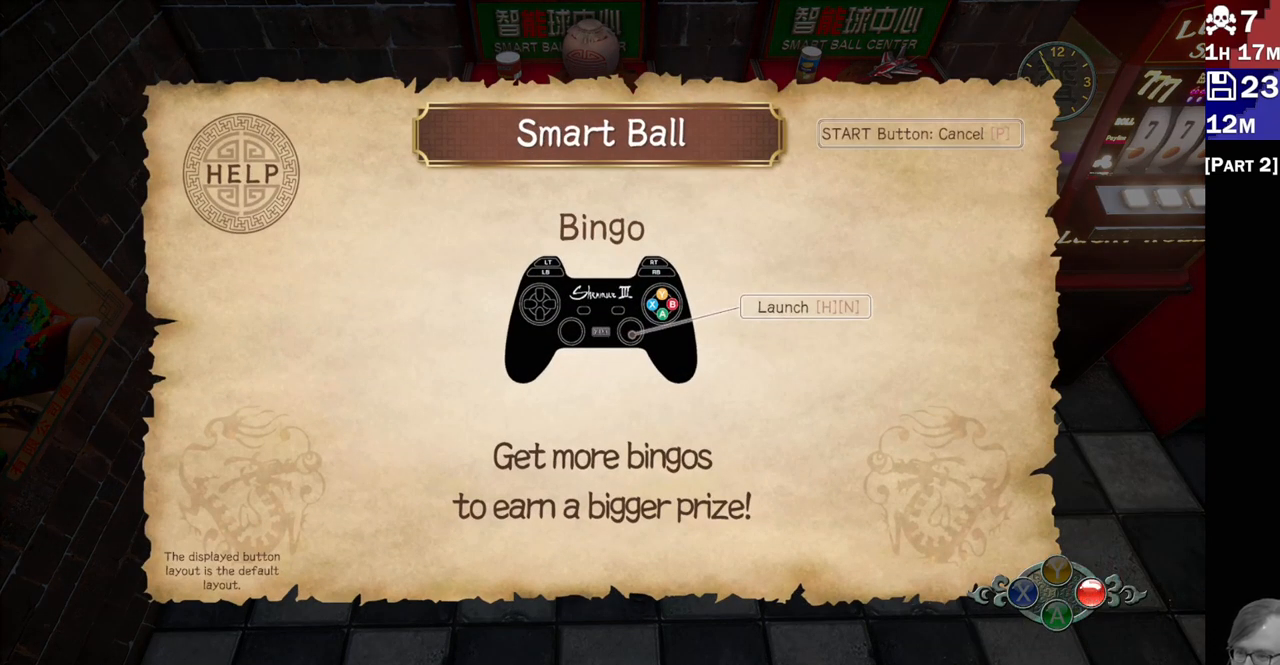
{"buttons": [], "left_stick": "center", "right_stick": "center", "events": []}
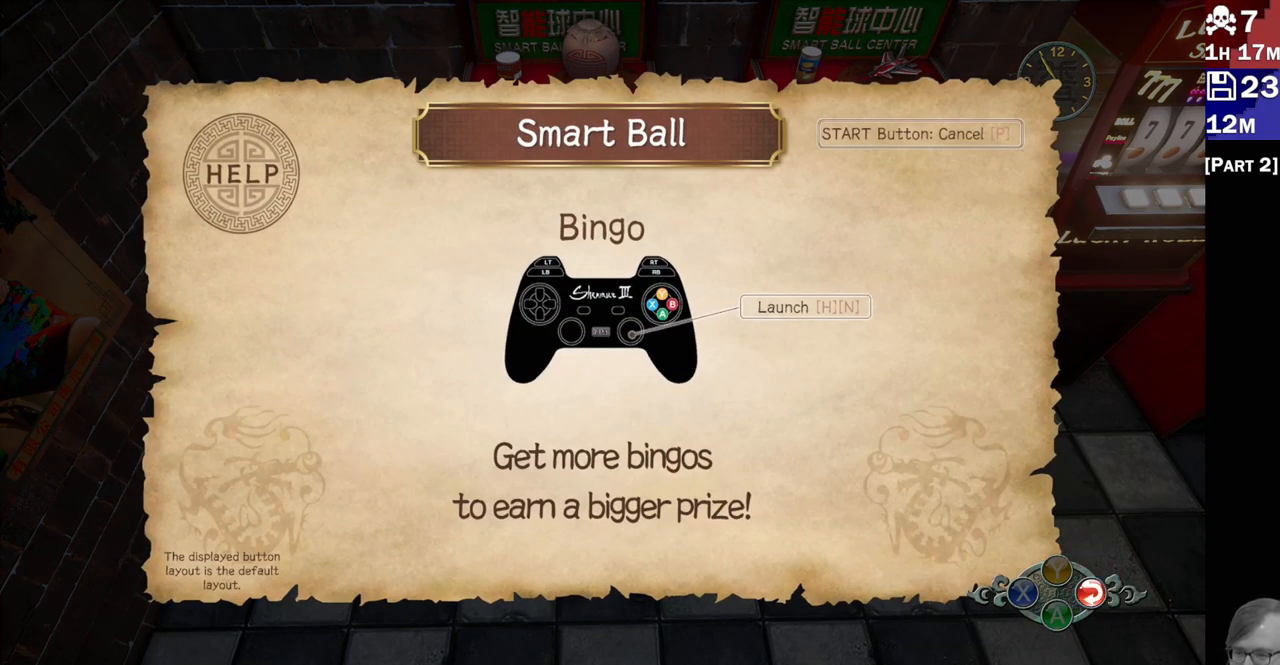
{"buttons": [], "left_stick": "center", "right_stick": "center", "events": []}
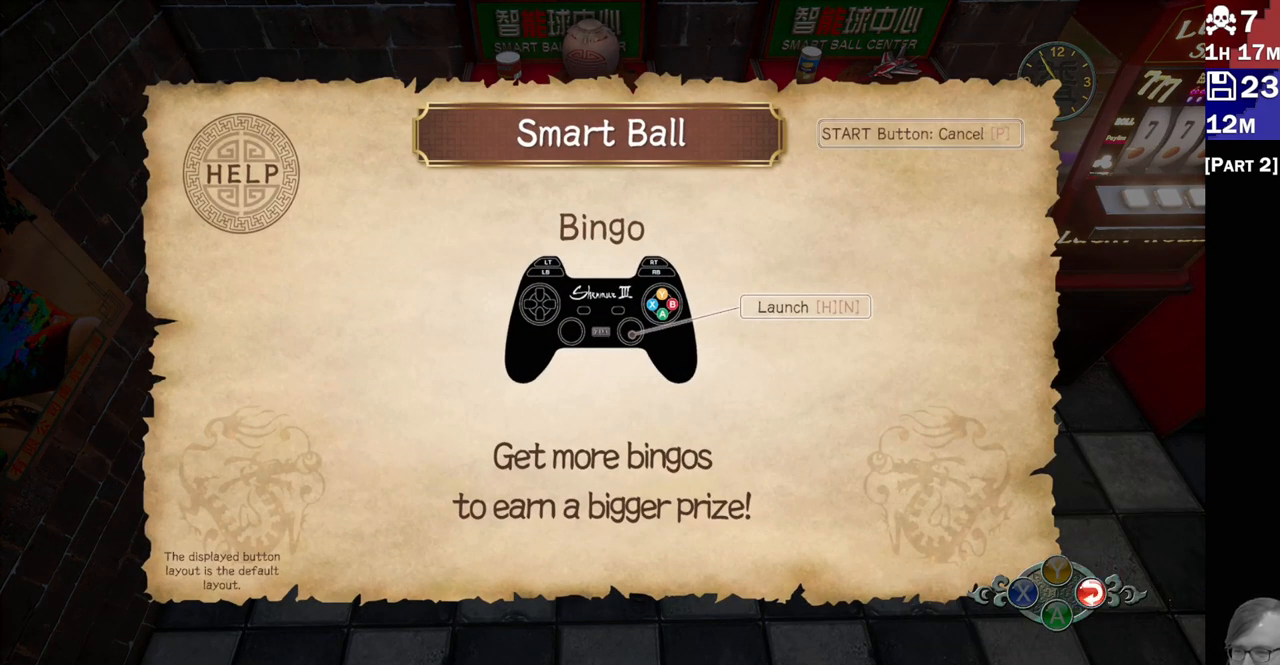
{"buttons": [], "left_stick": "center", "right_stick": "center", "events": []}
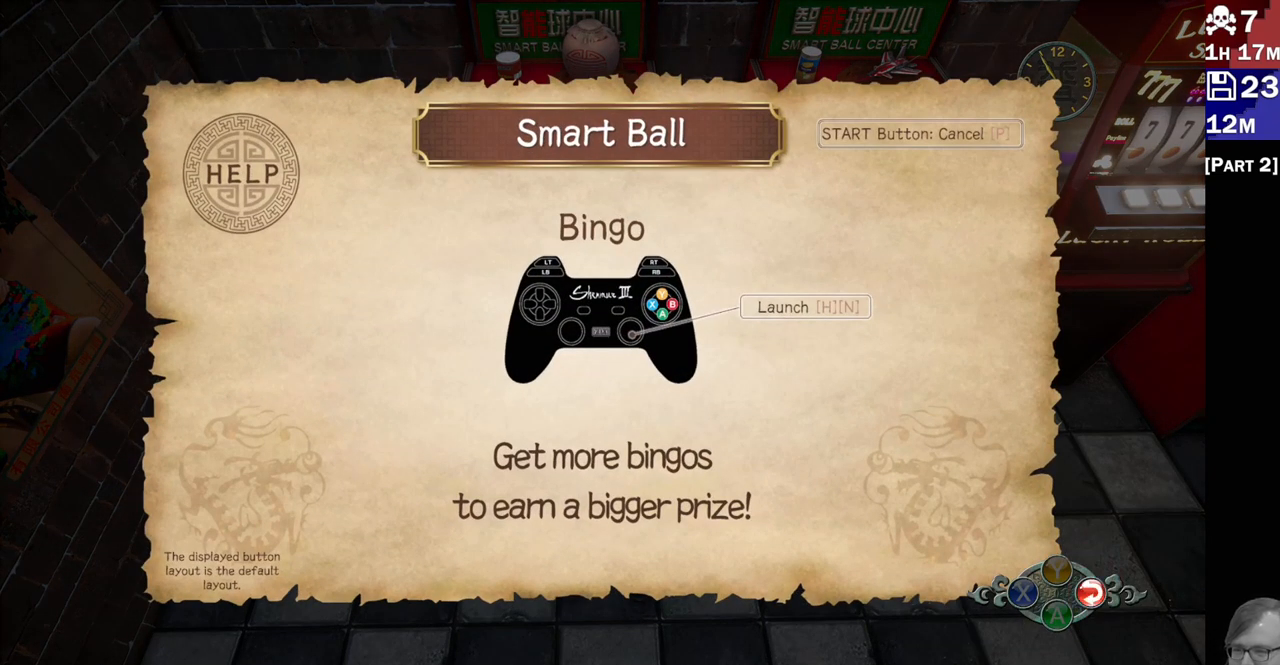
{"buttons": [], "left_stick": "center", "right_stick": "center", "events": []}
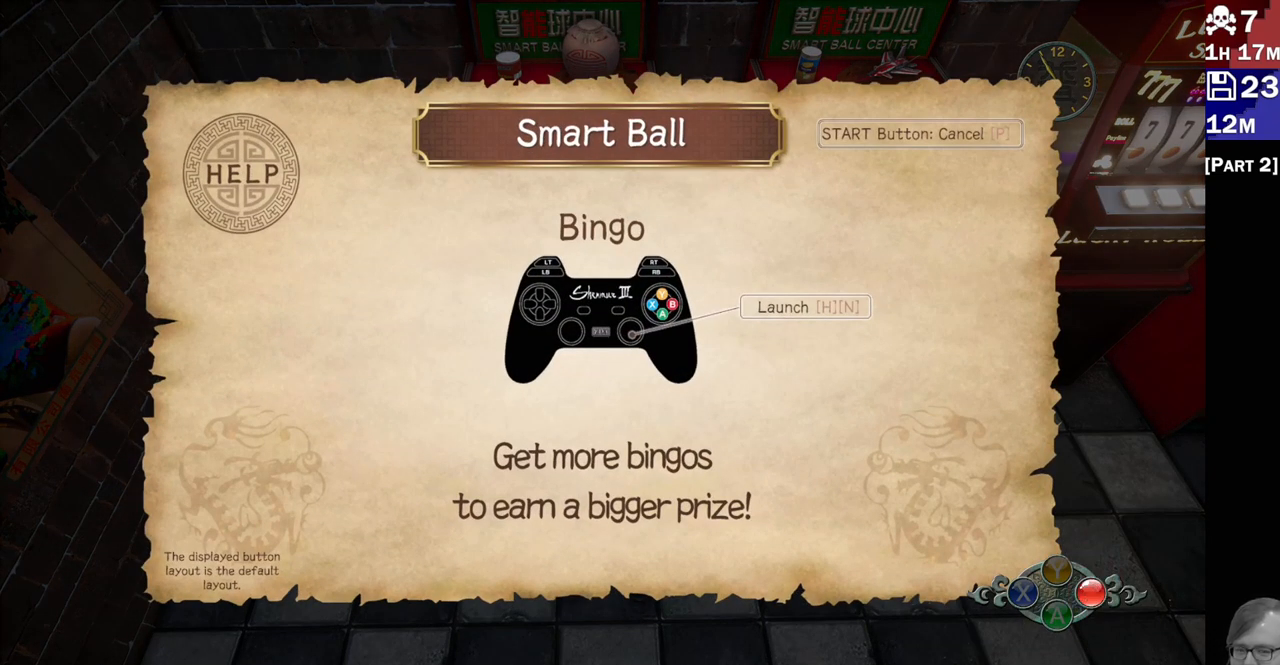
{"buttons": [], "left_stick": "center", "right_stick": "center", "events": []}
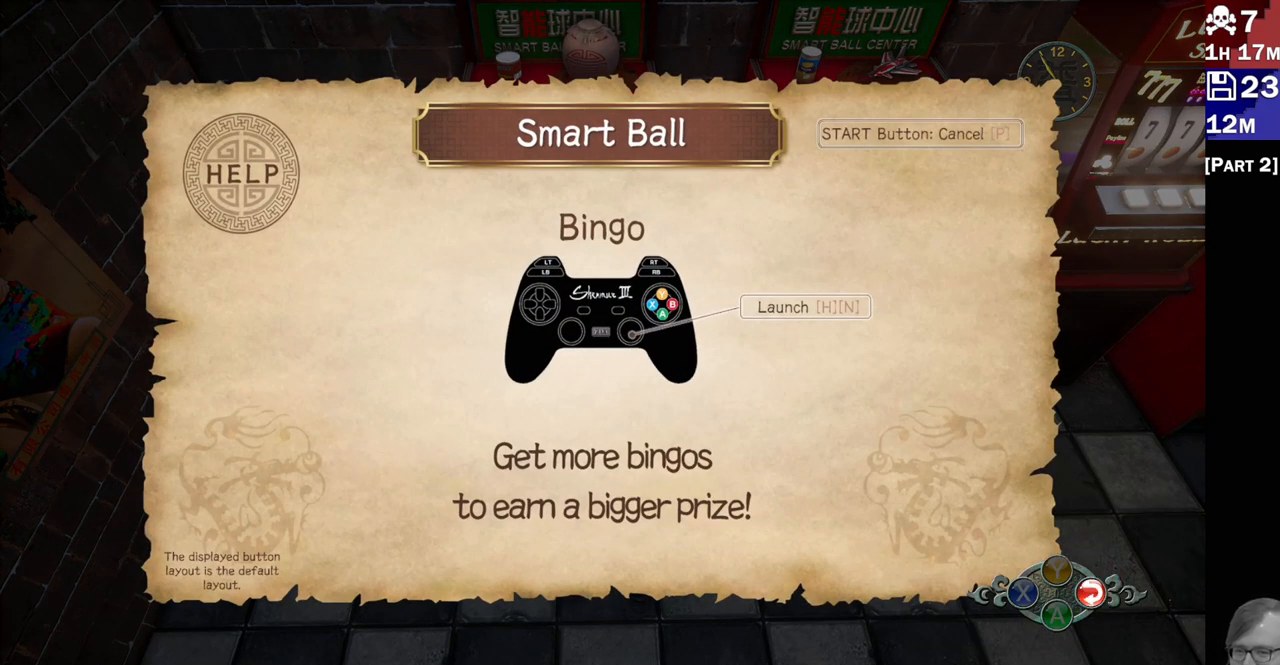
{"buttons": [], "left_stick": "center", "right_stick": "center", "events": [[183, "CIRCLE", "down"], [367, "CIRCLE", "up"]]}
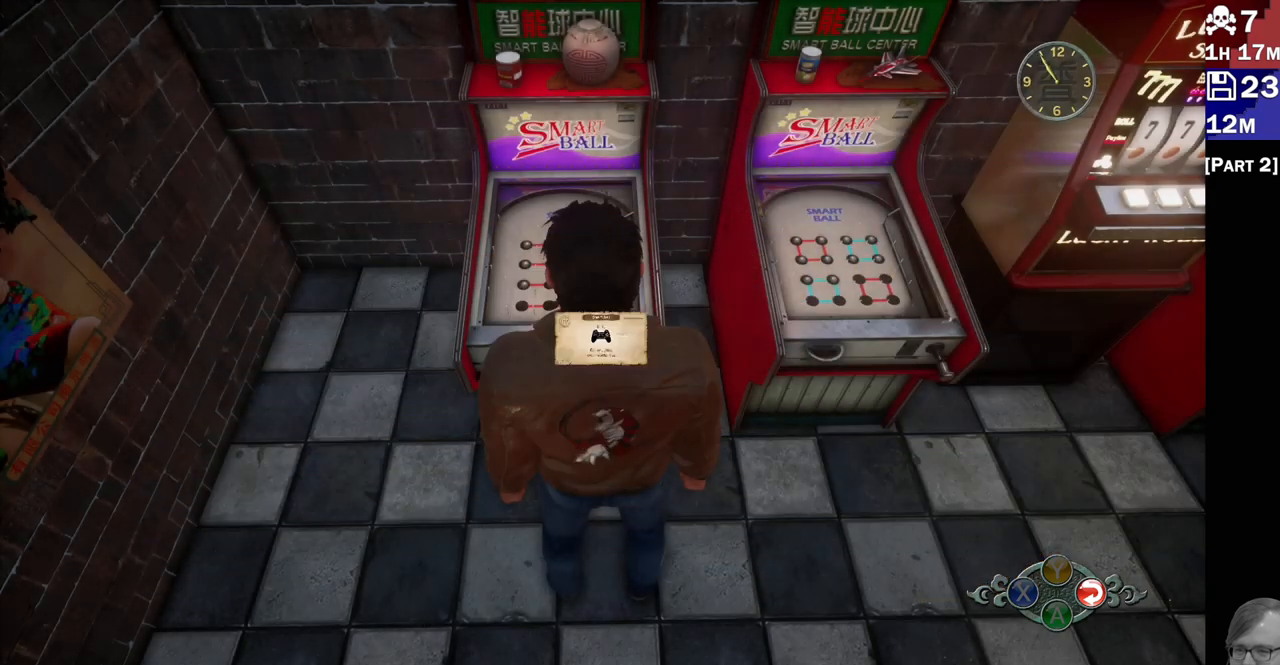
{"buttons": ["L2"], "left_stick": "center", "right_stick": "center", "events": [[500, "L2", "down"]]}
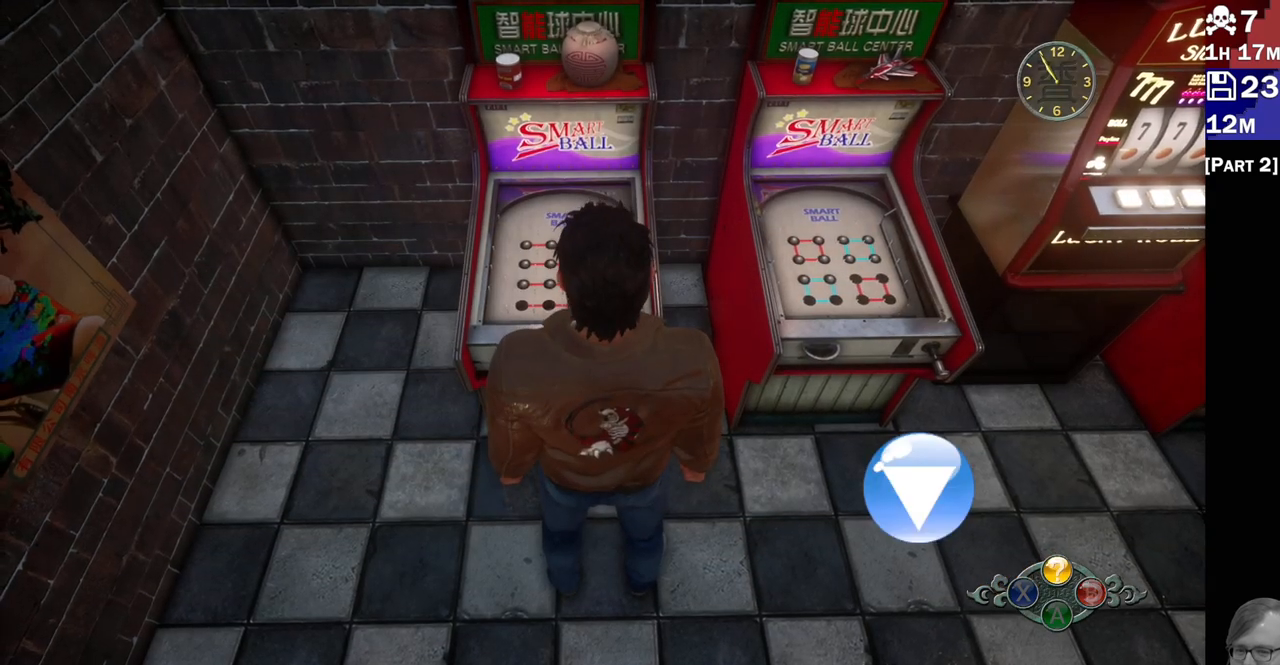
{"buttons": [], "left_stick": "center", "right_stick": "center", "events": [[217, "L2", "up"]]}
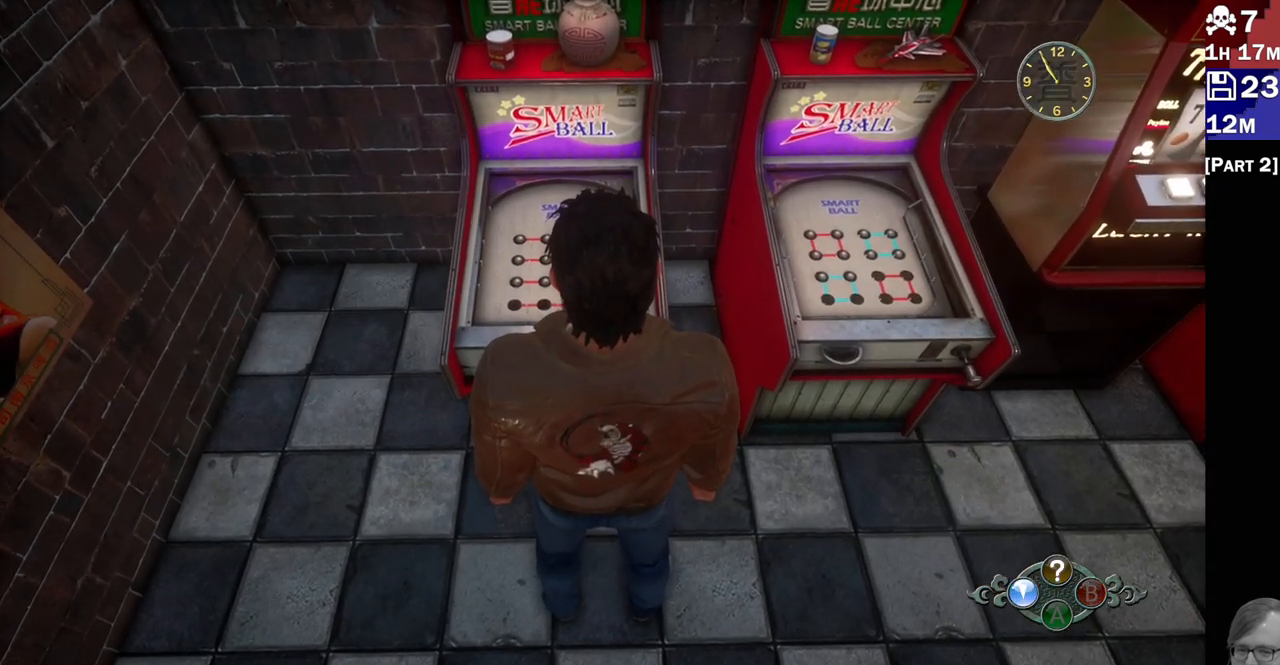
{"buttons": [], "left_stick": "center", "right_stick": "center", "events": [[317, "SQUARE", "down"], [400, "SQUARE", "up"]]}
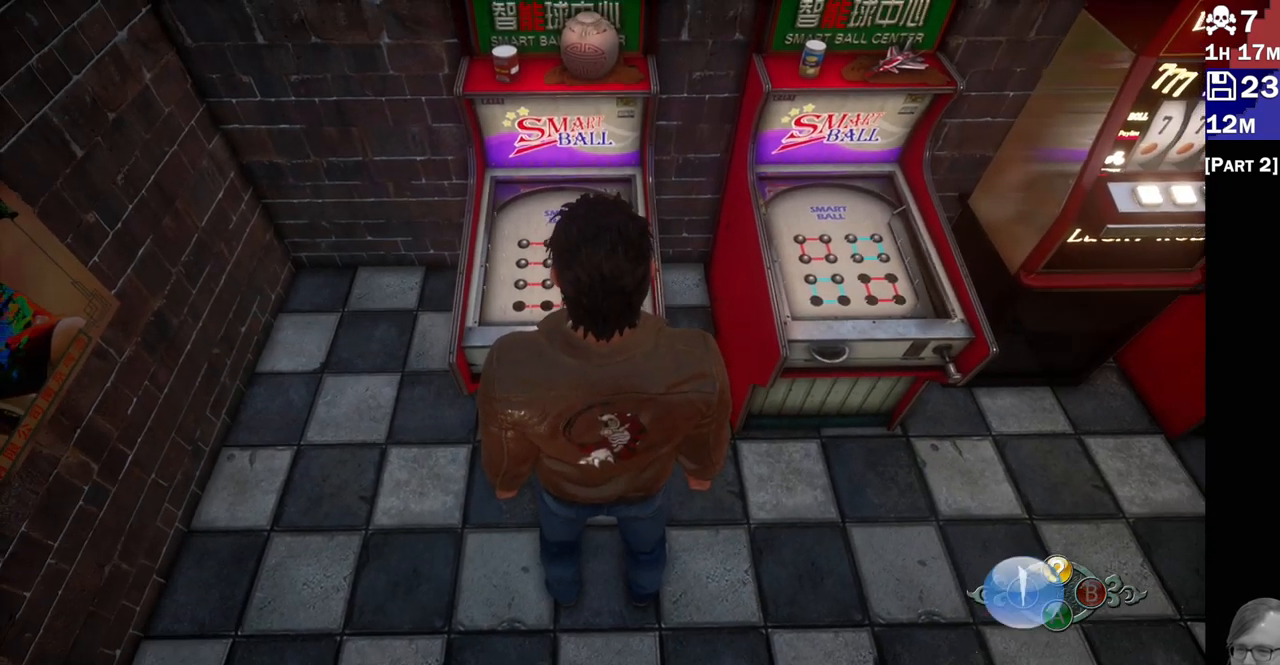
{"buttons": [], "left_stick": "center", "right_stick": "center", "events": []}
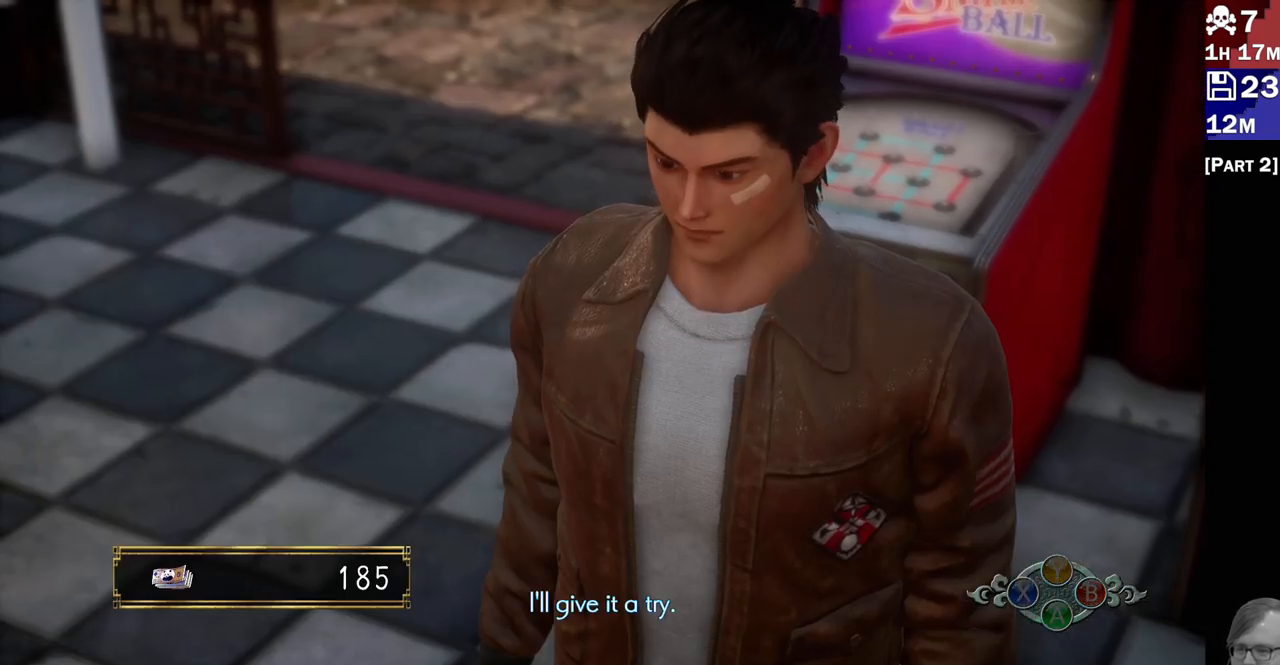
{"buttons": [], "left_stick": "center", "right_stick": "center", "events": []}
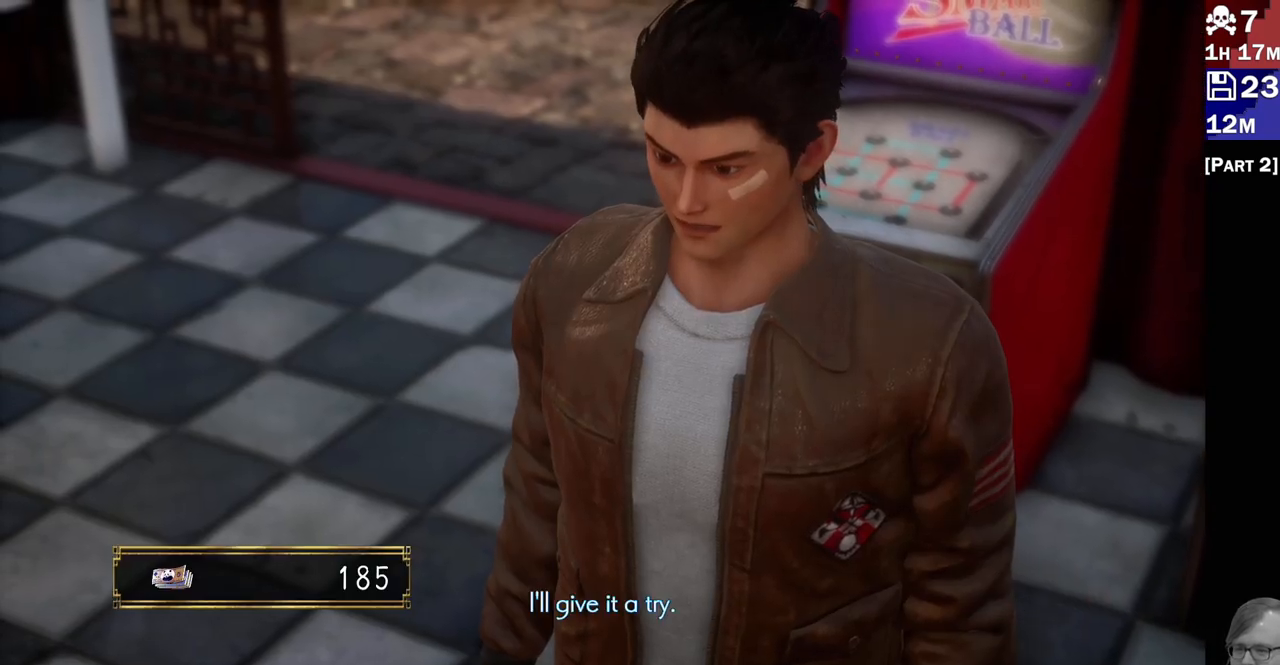
{"buttons": [], "left_stick": "center", "right_stick": "center", "events": []}
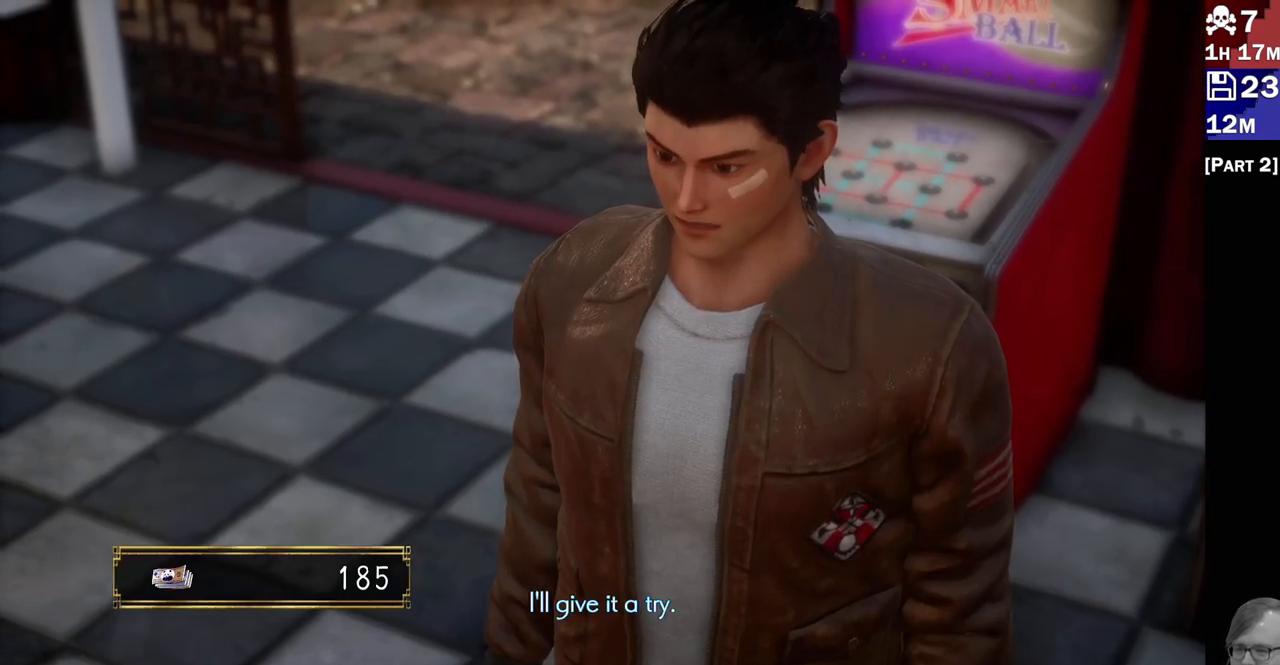
{"buttons": [], "left_stick": "center", "right_stick": "center", "events": []}
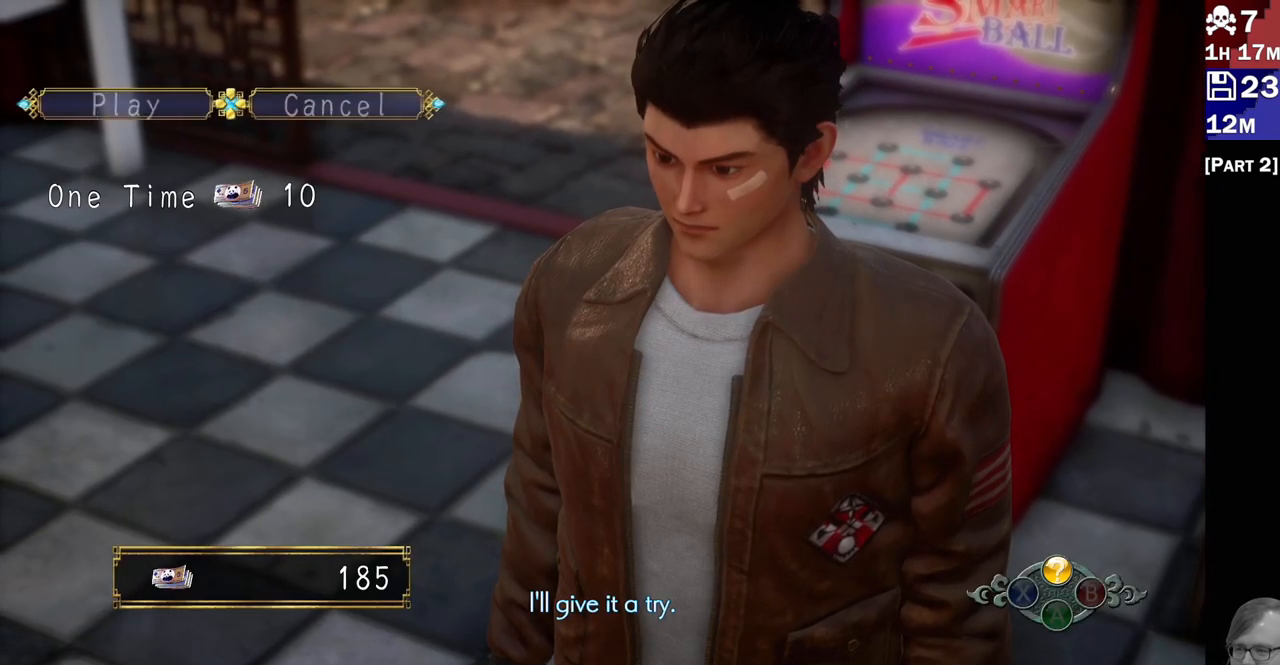
{"buttons": [], "left_stick": "center", "right_stick": "center", "events": [[383, "DPAD_LEFT", "down"], [500, "DPAD_LEFT", "up"]]}